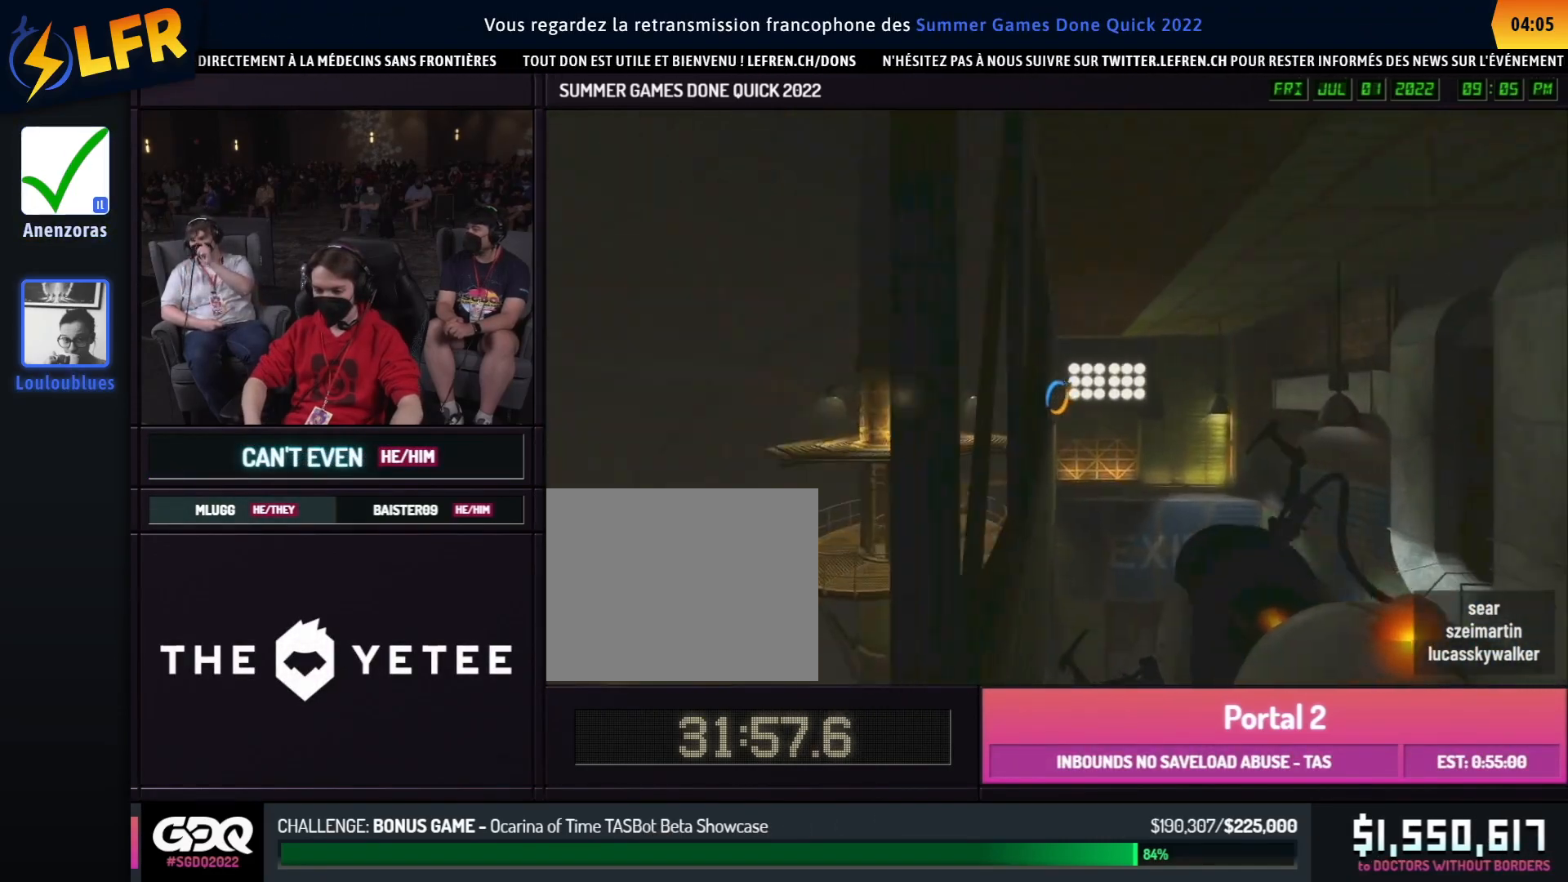
Gameplay with a controller (Xbox layout); each line is a JSON object with the inputs held at the frame after it. "events" lists button and stick changes between this image and that frame as [ms after this image, input, new state], when the widget could be followed in between. Not read: DPAD_DOWN DPAD_LEFT DPAD_RIGHT DPAD_UP L2 L3 R2 R3 SELECT START other_buttons.
{"buttons": ["B"], "left_stick": "right", "right_stick": "center", "events": [[17, "A", "down"], [117, "A", "up"], [183, "left_stick", "left"], [500, "left_stick", "right"]]}
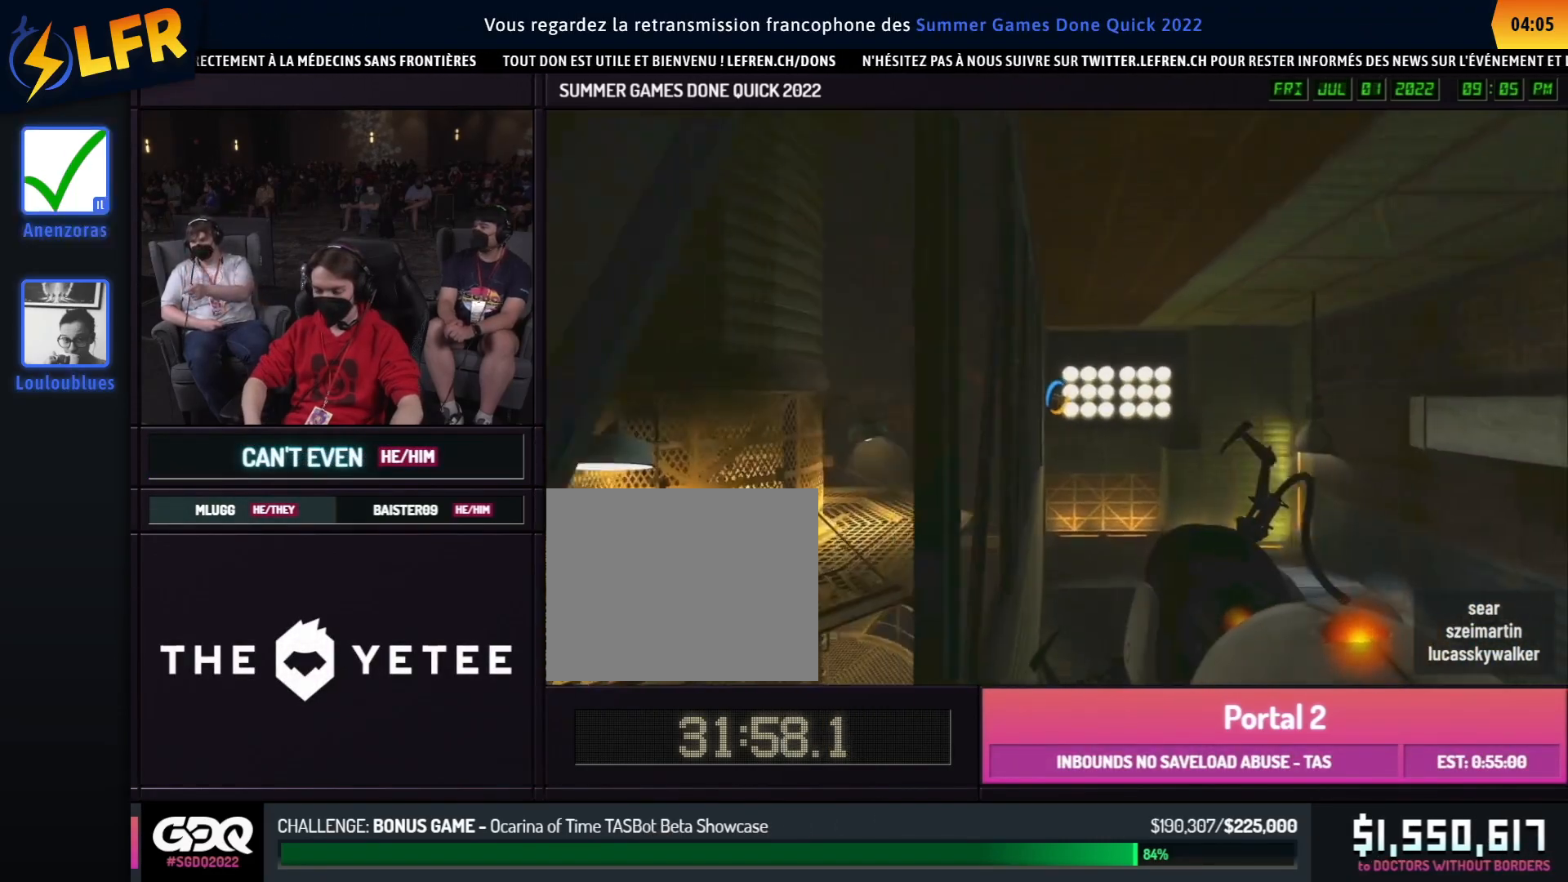
{"buttons": ["B"], "left_stick": "right", "right_stick": "center", "events": [[33, "left_stick", "left"], [500, "left_stick", "right"]]}
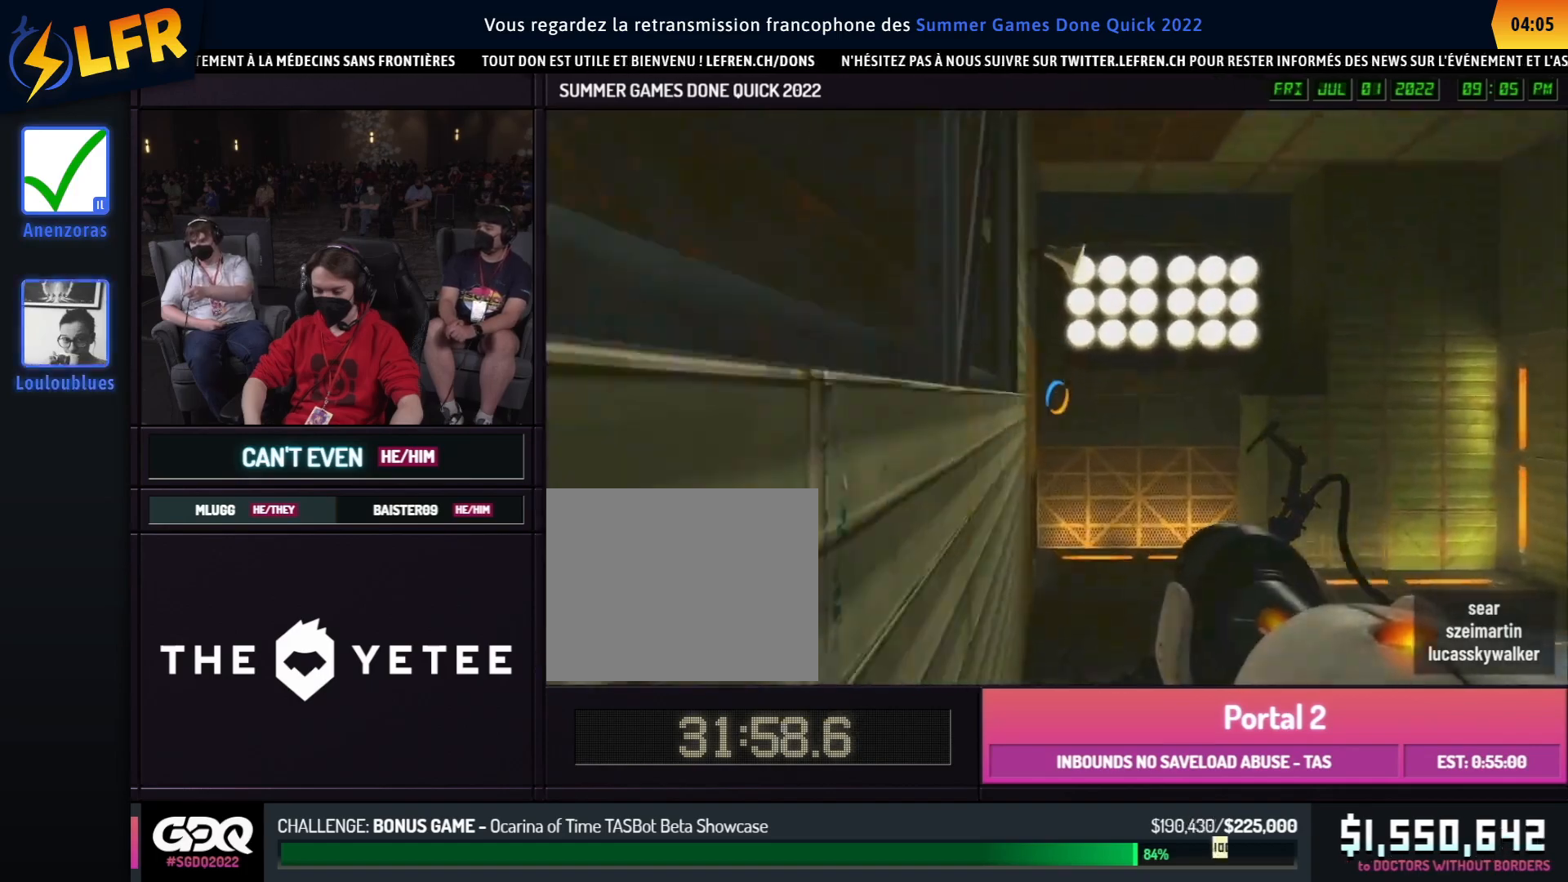
{"buttons": [], "left_stick": "left", "right_stick": "center", "events": [[33, "left_stick", "left"], [300, "B", "up"]]}
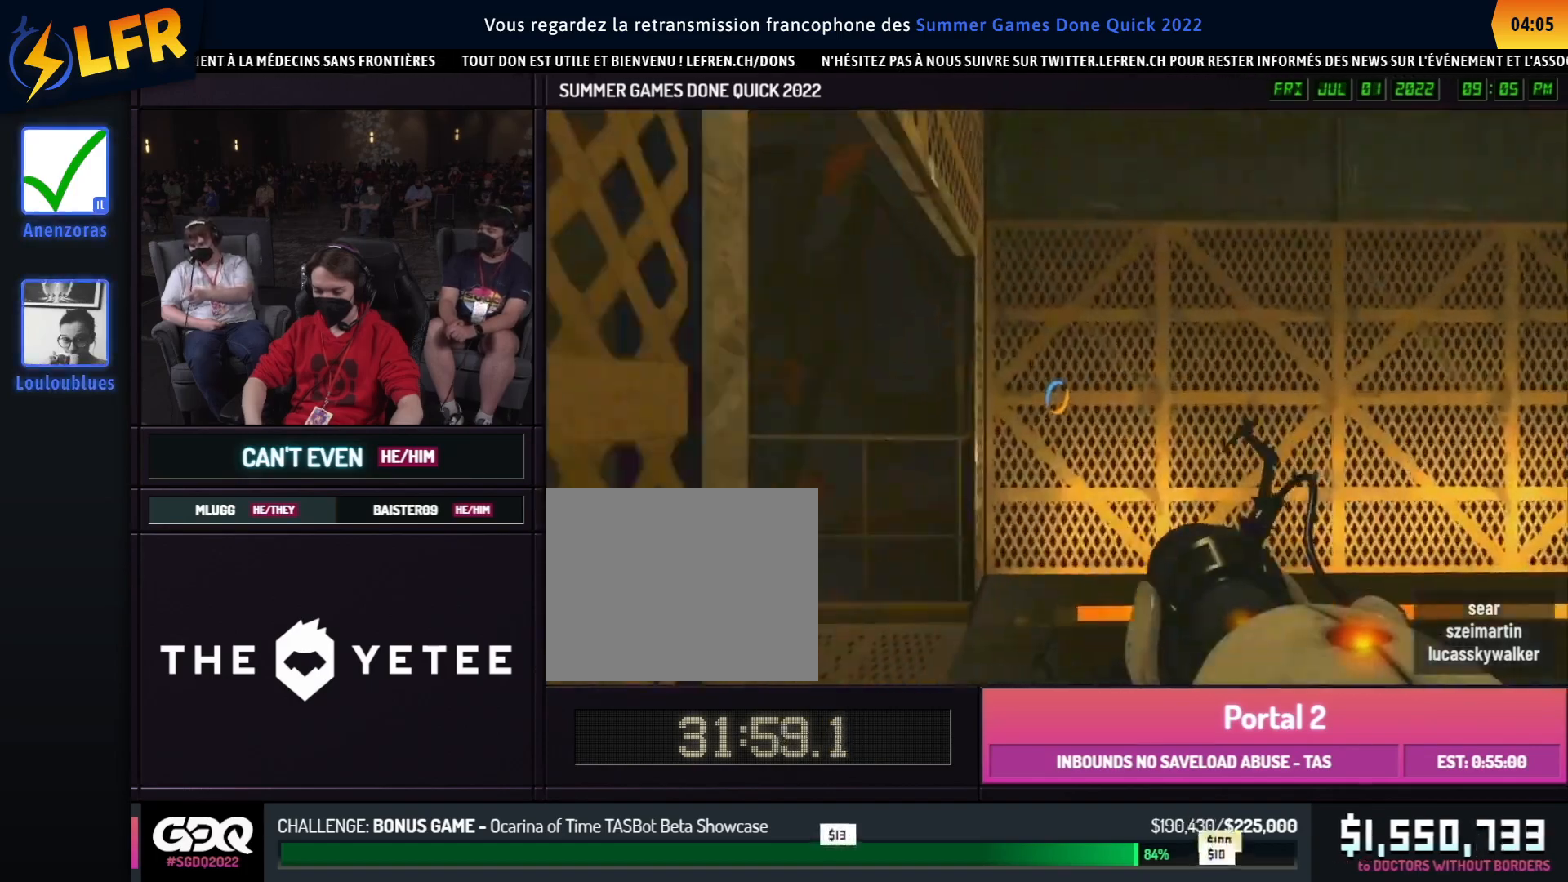
{"buttons": [], "left_stick": "left", "right_stick": "center", "events": [[83, "left_stick", "up-left"], [133, "right_stick", "left"], [350, "A", "down"], [433, "right_stick", "center"], [450, "A", "up"], [450, "left_stick", "left"]]}
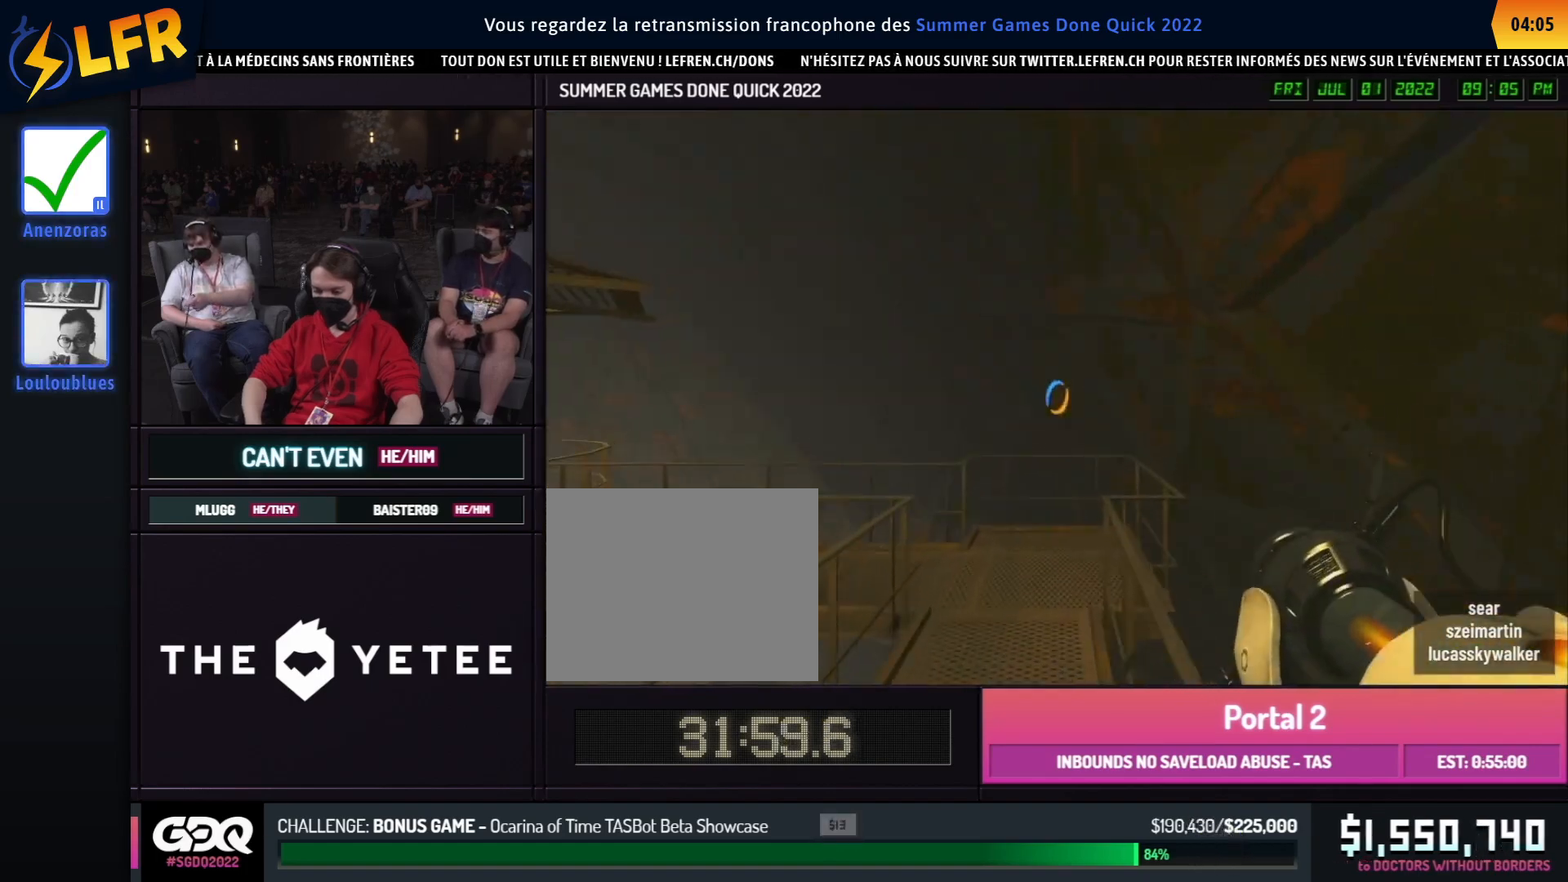
{"buttons": [], "left_stick": "left", "right_stick": "left", "events": [[417, "right_stick", "left"]]}
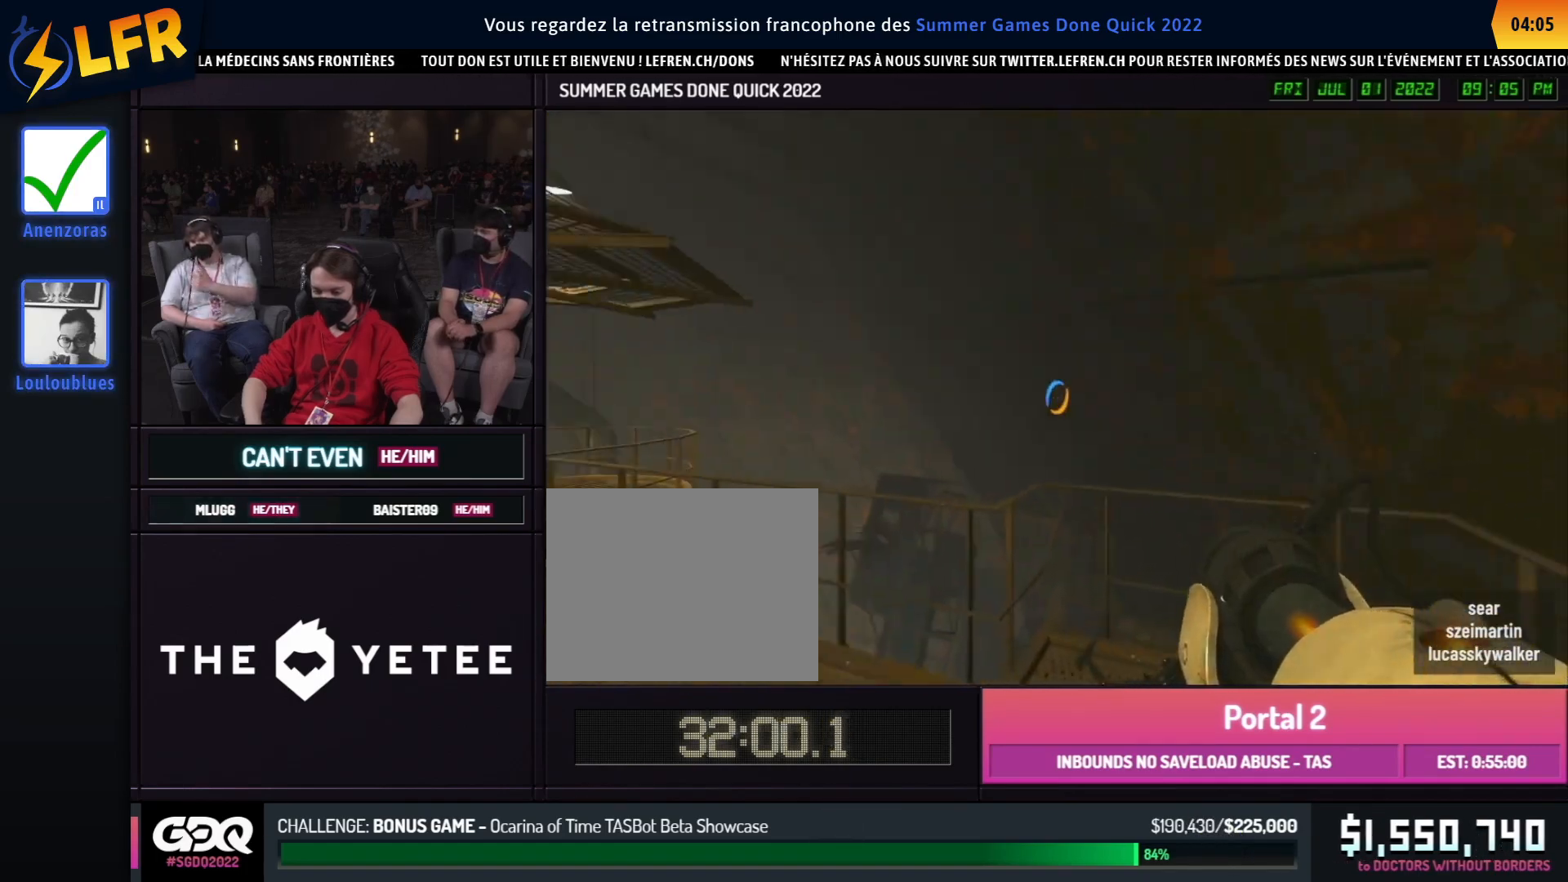
{"buttons": [], "left_stick": "left", "right_stick": "center", "events": [[100, "left_stick", "up-left"], [233, "A", "down"], [250, "left_stick", "left"], [333, "A", "up"], [400, "left_stick", "right"], [400, "right_stick", "center"], [500, "left_stick", "left"]]}
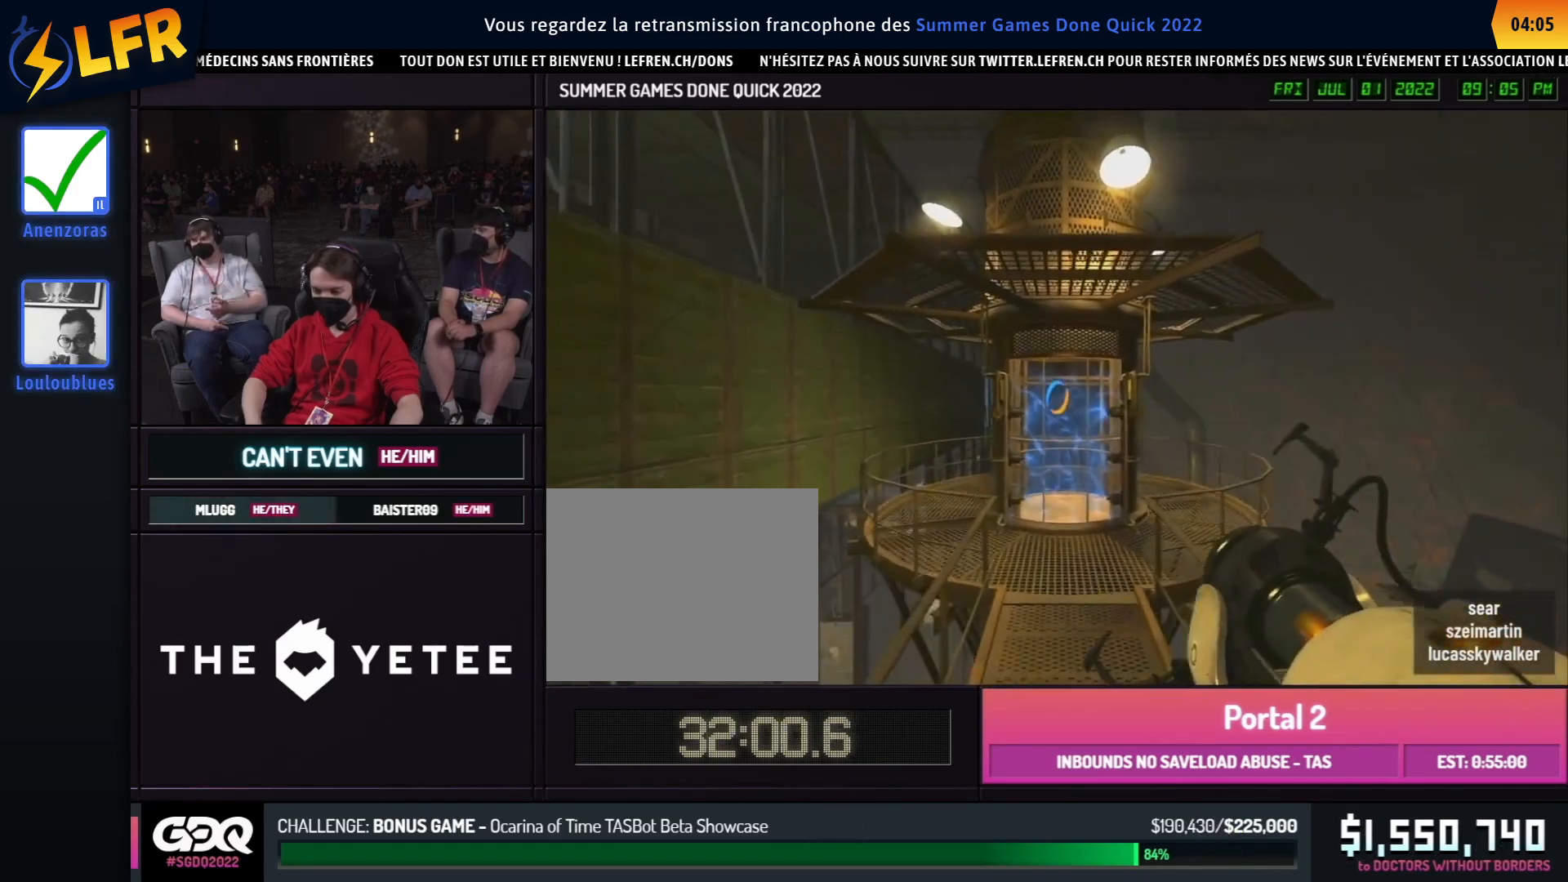
{"buttons": [], "left_stick": "up", "right_stick": "center", "events": [[17, "left_stick", "right"], [500, "left_stick", "up"]]}
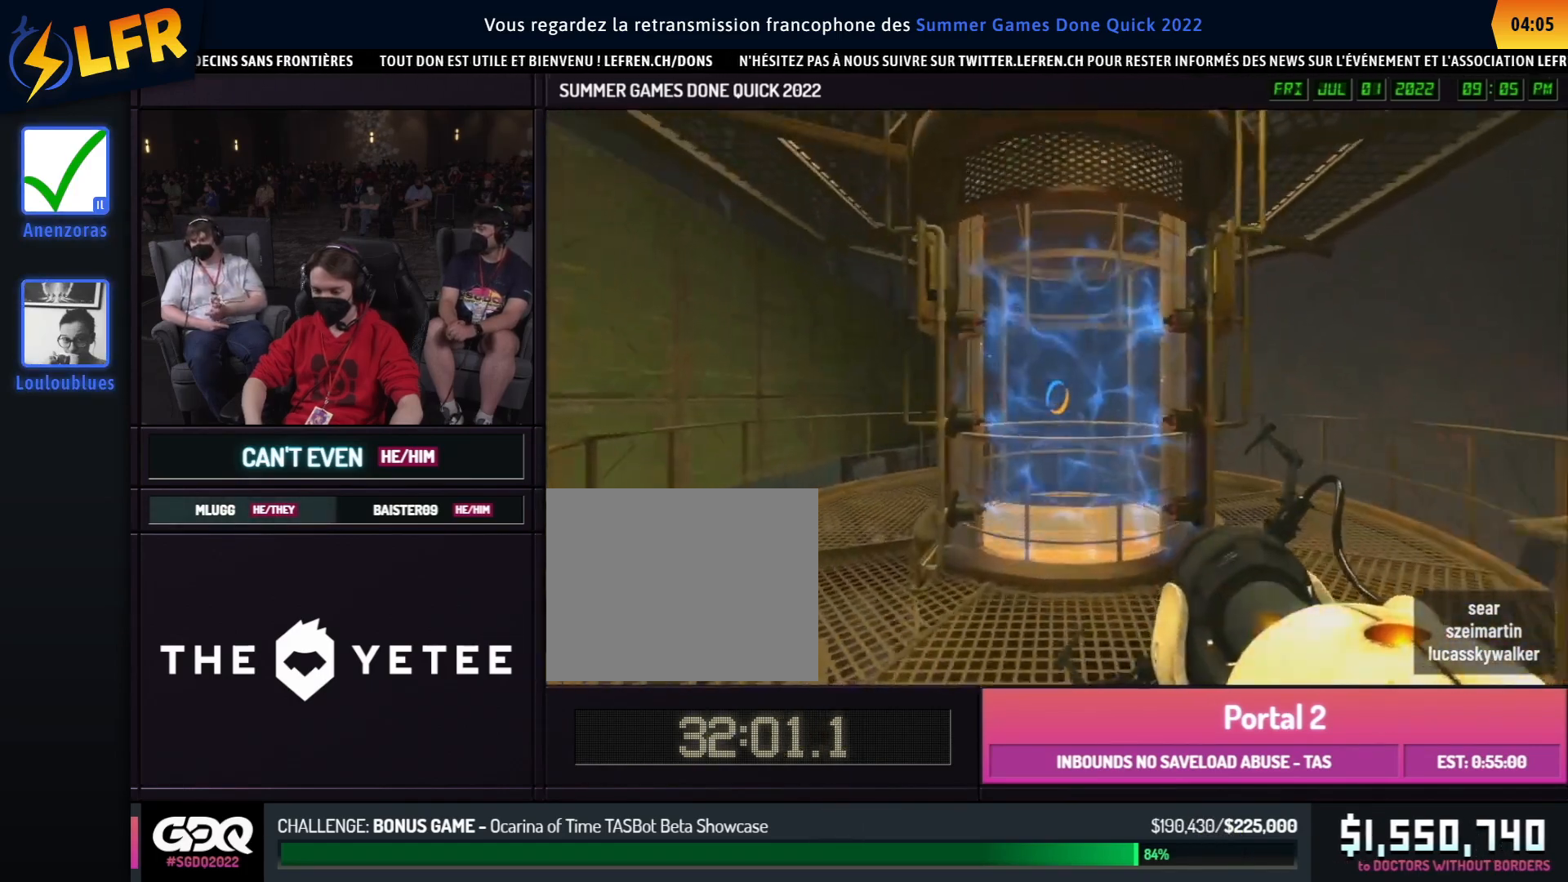
{"buttons": [], "left_stick": "up", "right_stick": "center", "events": []}
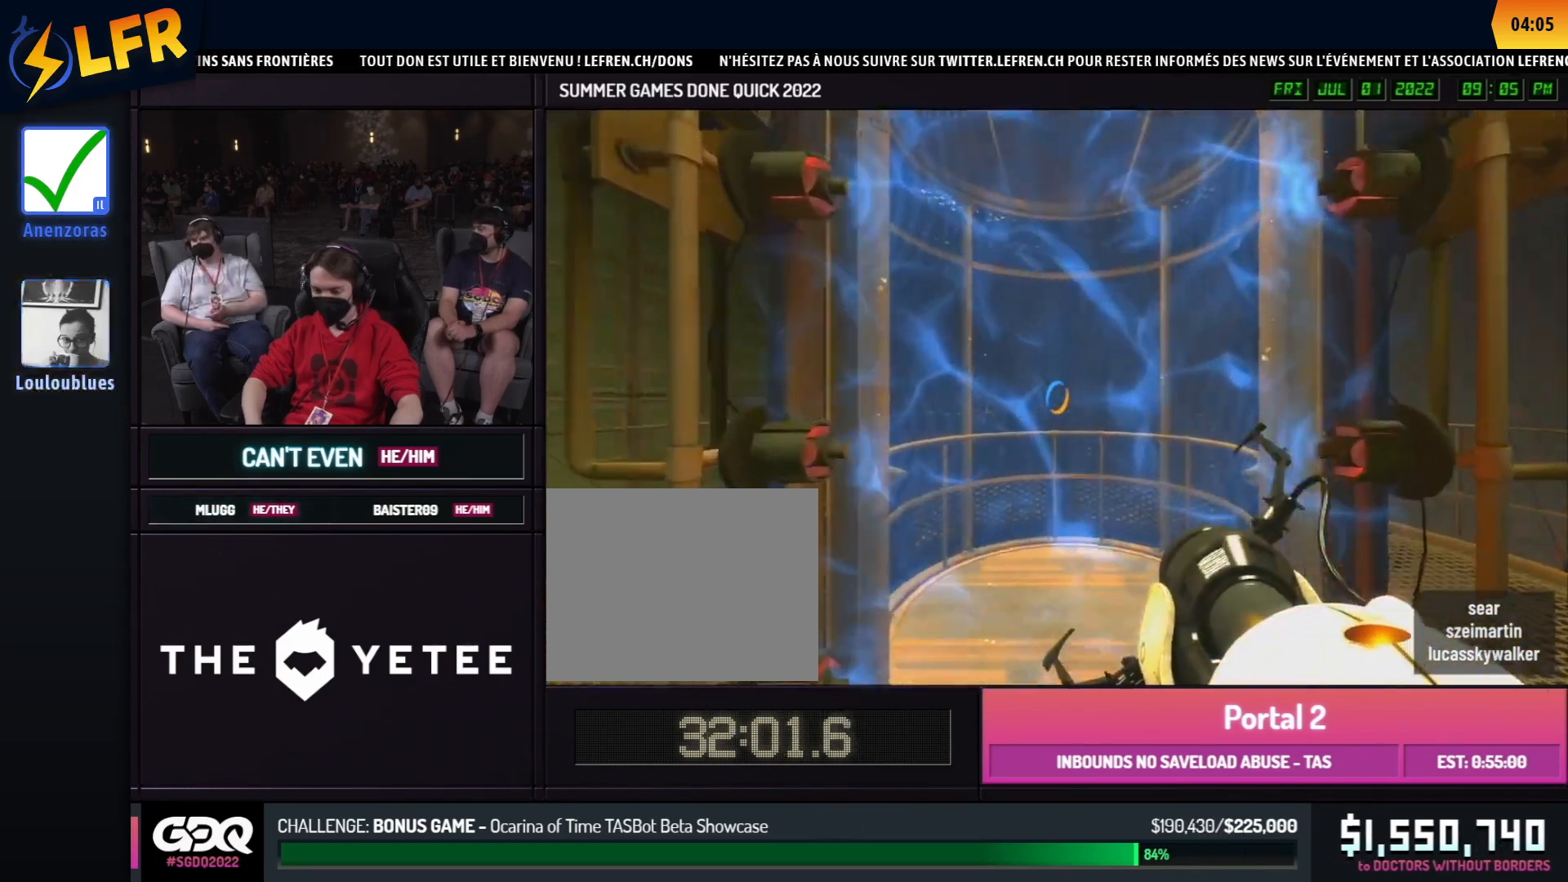
{"buttons": [], "left_stick": "up", "right_stick": "center", "events": []}
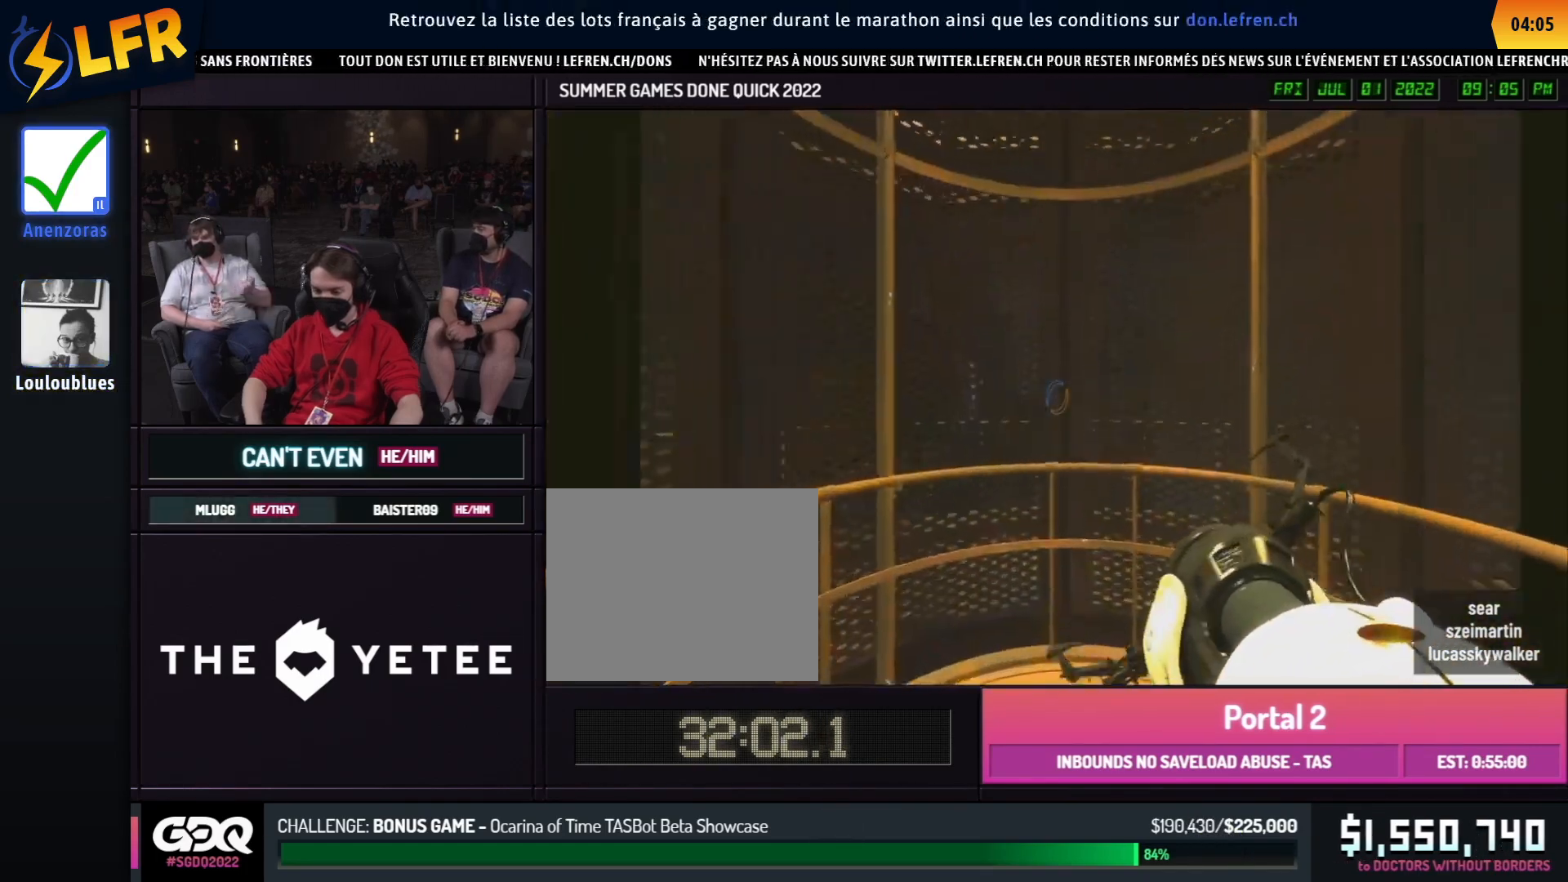
{"buttons": [], "left_stick": "center", "right_stick": "center", "events": [[300, "left_stick", "down"], [367, "left_stick", "center"]]}